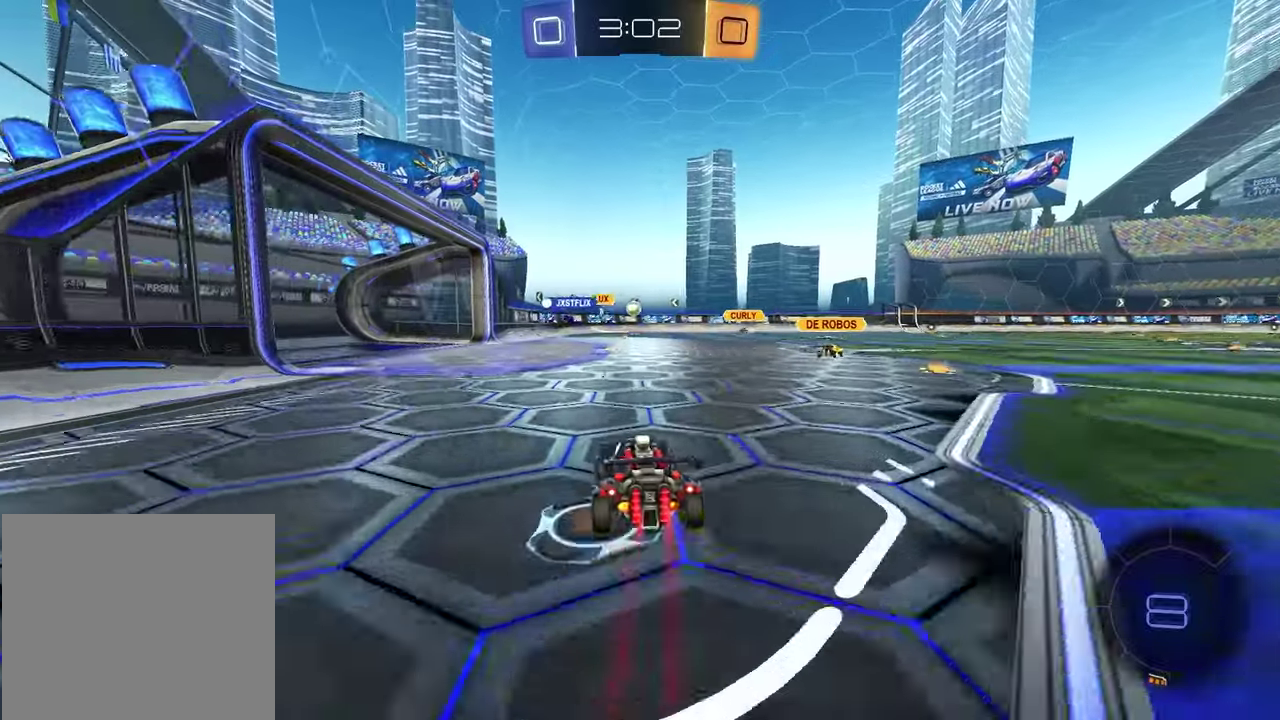
Gameplay with a controller (PlayStation layout); each line is a JSON object with the inputs held at the frame after it. "events" lists button and stick changes between this image and that frame as [ms after this image, input, new state], when the widget could be followed in between.
{"buttons": ["R2"], "left_stick": "center", "right_stick": "center", "events": [[117, "left_stick", "center"], [233, "left_stick", "left"], [367, "left_stick", "center"], [400, "R1", "up"]]}
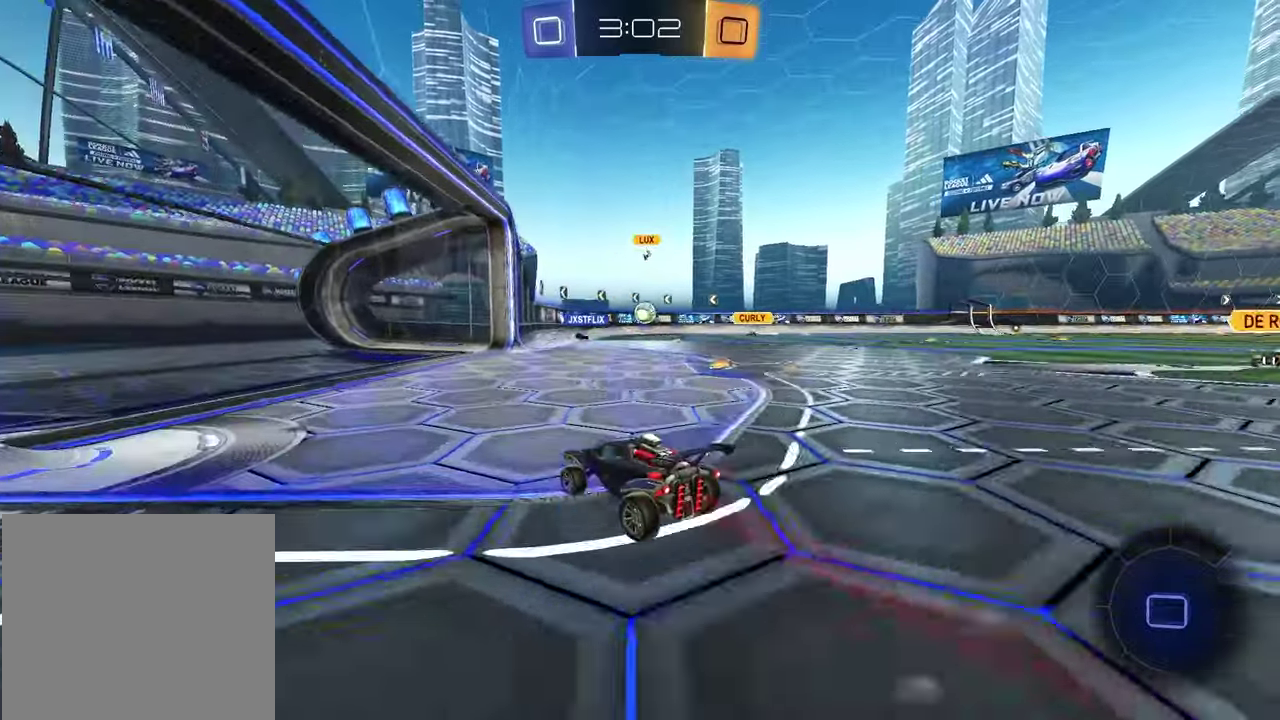
{"buttons": [], "left_stick": "right", "right_stick": "center", "events": [[150, "R2", "up"], [233, "left_stick", "right"]]}
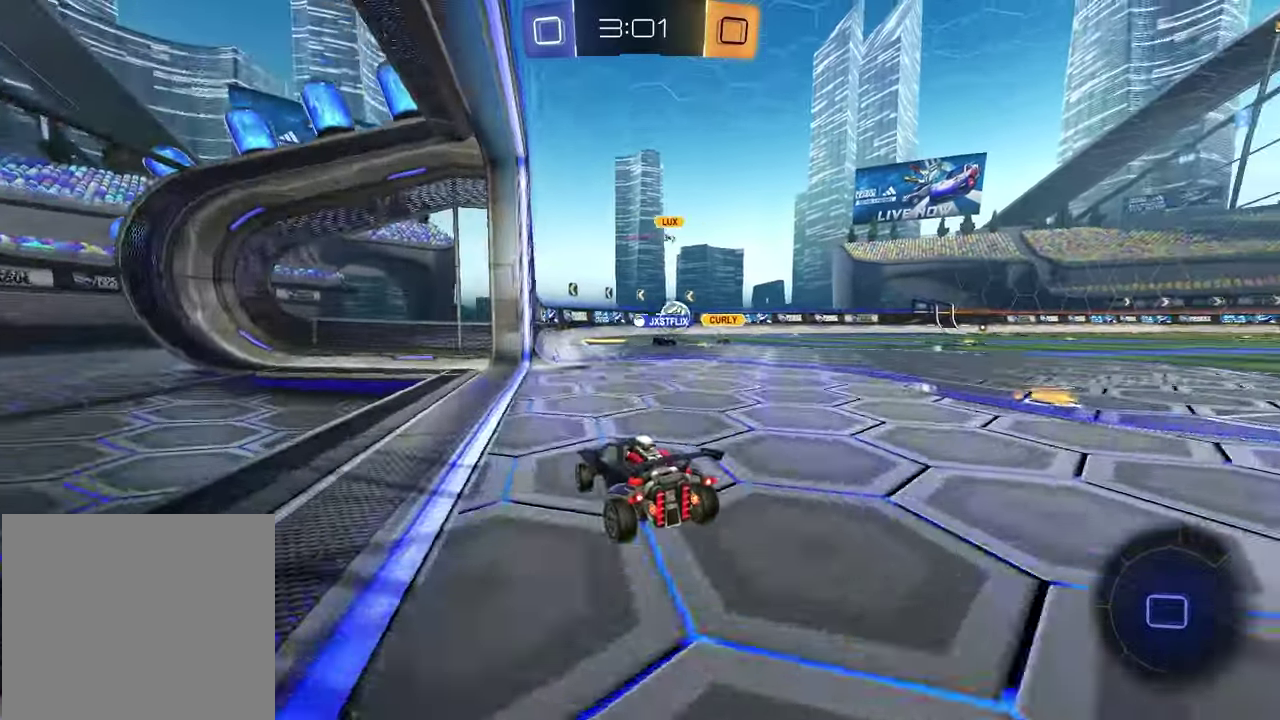
{"buttons": [], "left_stick": "center", "right_stick": "center", "events": [[167, "left_stick", "center"]]}
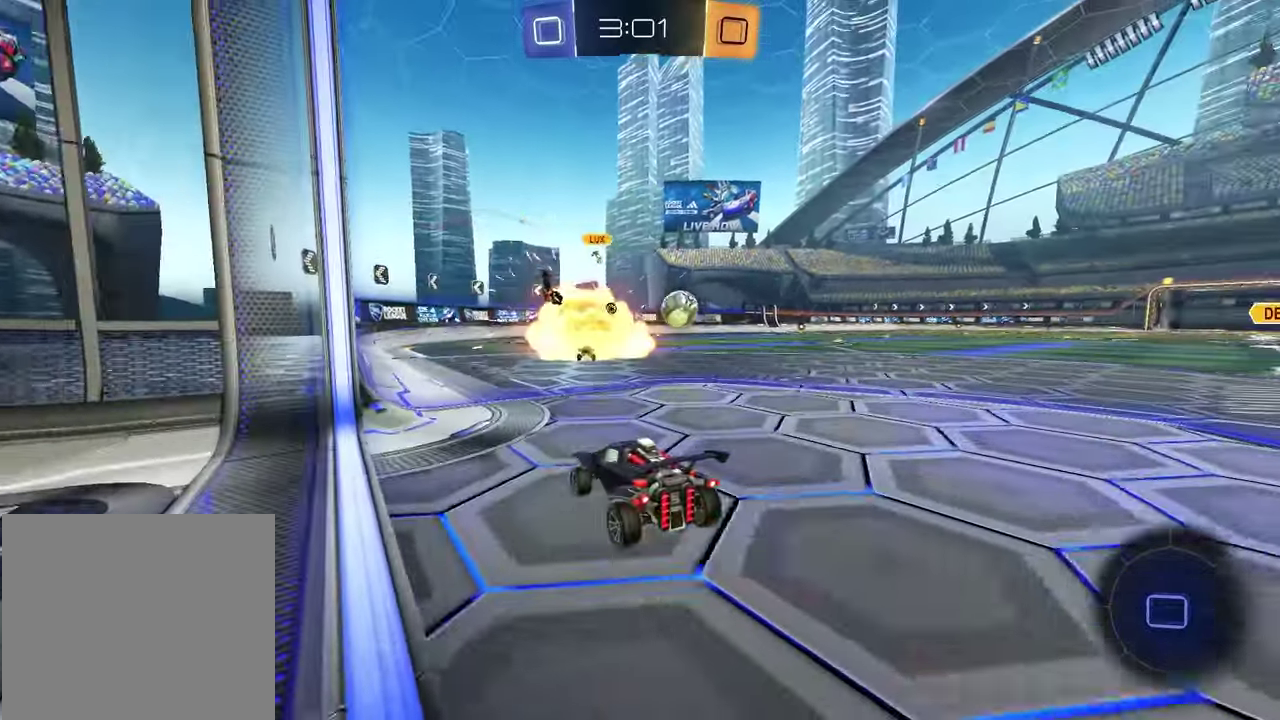
{"buttons": ["R2"], "left_stick": "right", "right_stick": "center", "events": [[117, "left_stick", "right"], [150, "R2", "down"], [200, "L1", "down"], [283, "L1", "up"]]}
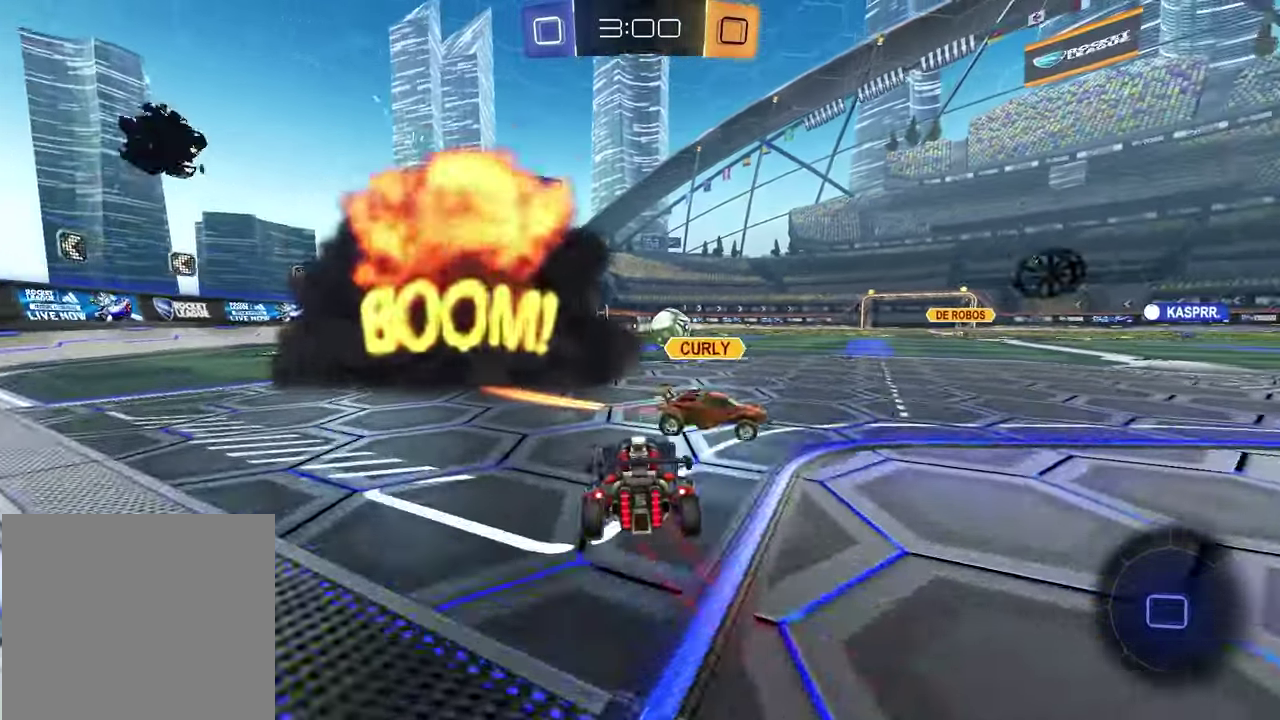
{"buttons": ["R2"], "left_stick": "up", "right_stick": "center", "events": [[67, "left_stick", "center"], [417, "left_stick", "up-right"], [467, "left_stick", "up"]]}